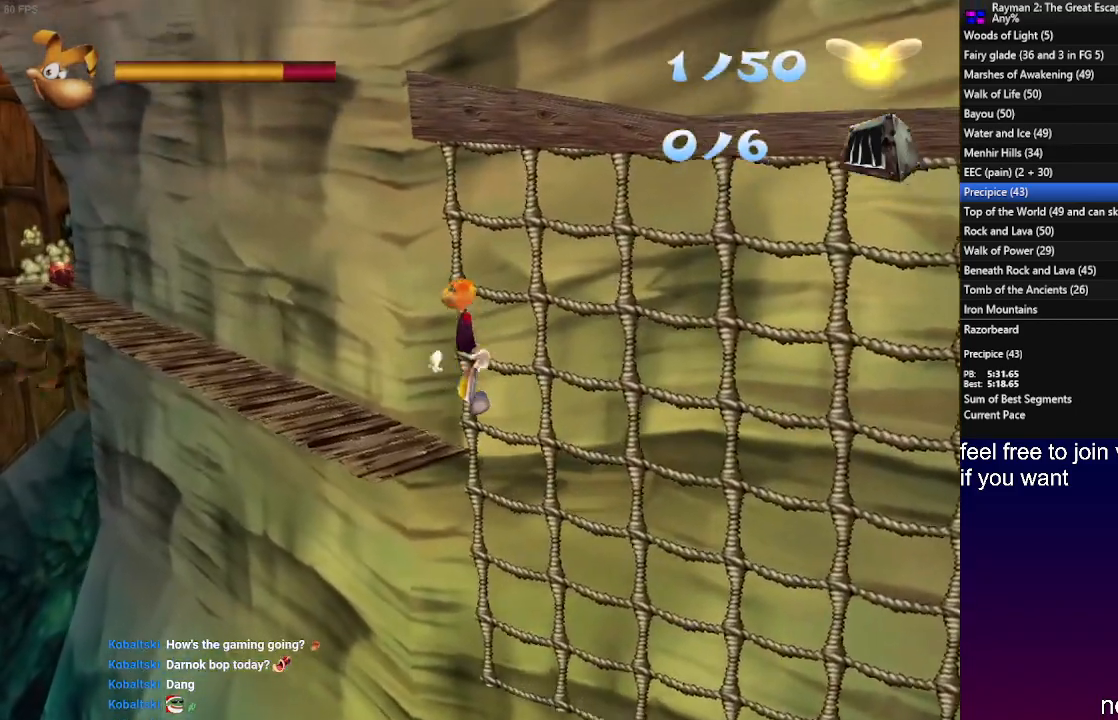
Gameplay with a controller (PlayStation layout); each line is a JSON object with the inputs held at the frame after it. "events" lists button and stick changes between this image and that frame as [ms after this image, input, new state], when the widget could be followed in between. Not read: R3.
{"buttons": [], "left_stick": "up-left", "right_stick": "center", "events": [[167, "CROSS", "up"]]}
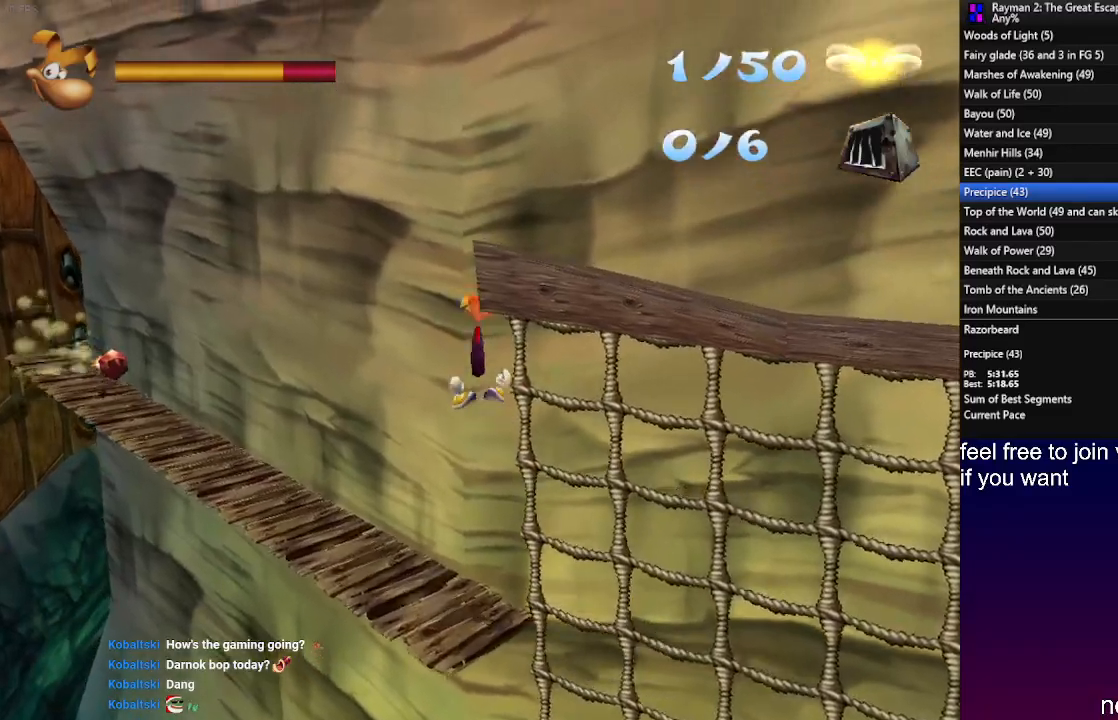
{"buttons": [], "left_stick": "up-left", "right_stick": "center", "events": [[17, "SQUARE", "down"], [150, "SQUARE", "up"], [217, "SQUARE", "down"], [317, "SQUARE", "up"], [400, "SQUARE", "down"], [483, "SQUARE", "up"]]}
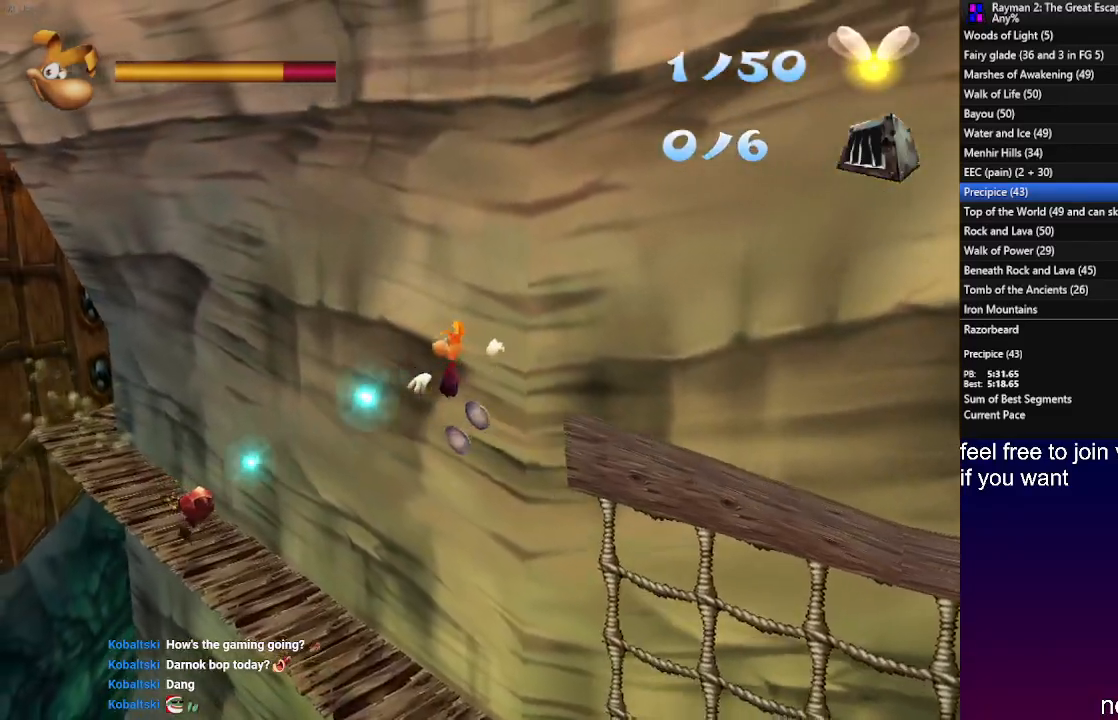
{"buttons": ["SQUARE"], "left_stick": "up-left", "right_stick": "center", "events": [[100, "SQUARE", "down"], [167, "SQUARE", "up"], [483, "SQUARE", "down"]]}
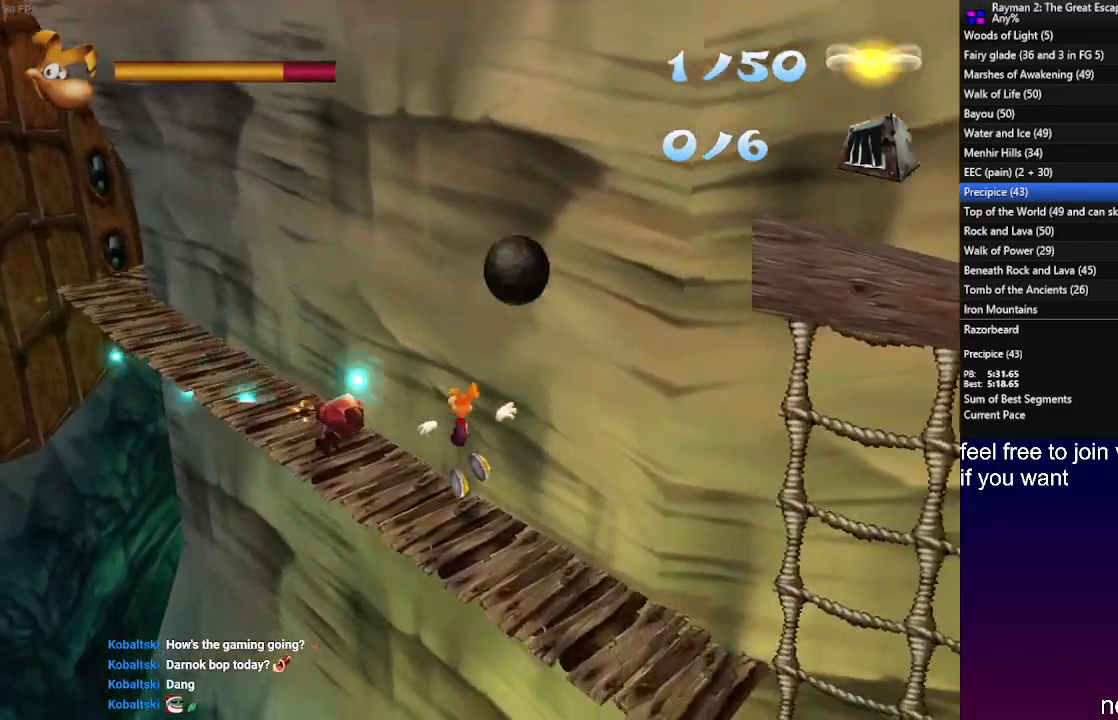
{"buttons": [], "left_stick": "up-left", "right_stick": "center", "events": [[83, "SQUARE", "up"], [150, "SQUARE", "down"], [233, "SQUARE", "up"]]}
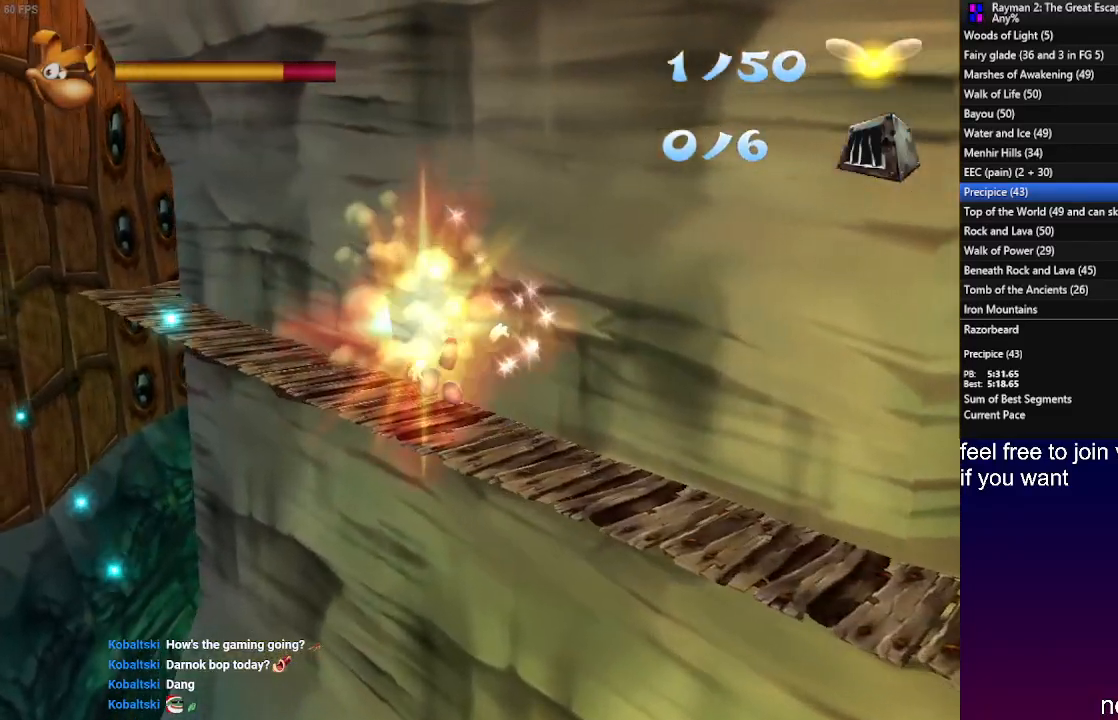
{"buttons": [], "left_stick": "up-left", "right_stick": "center", "events": []}
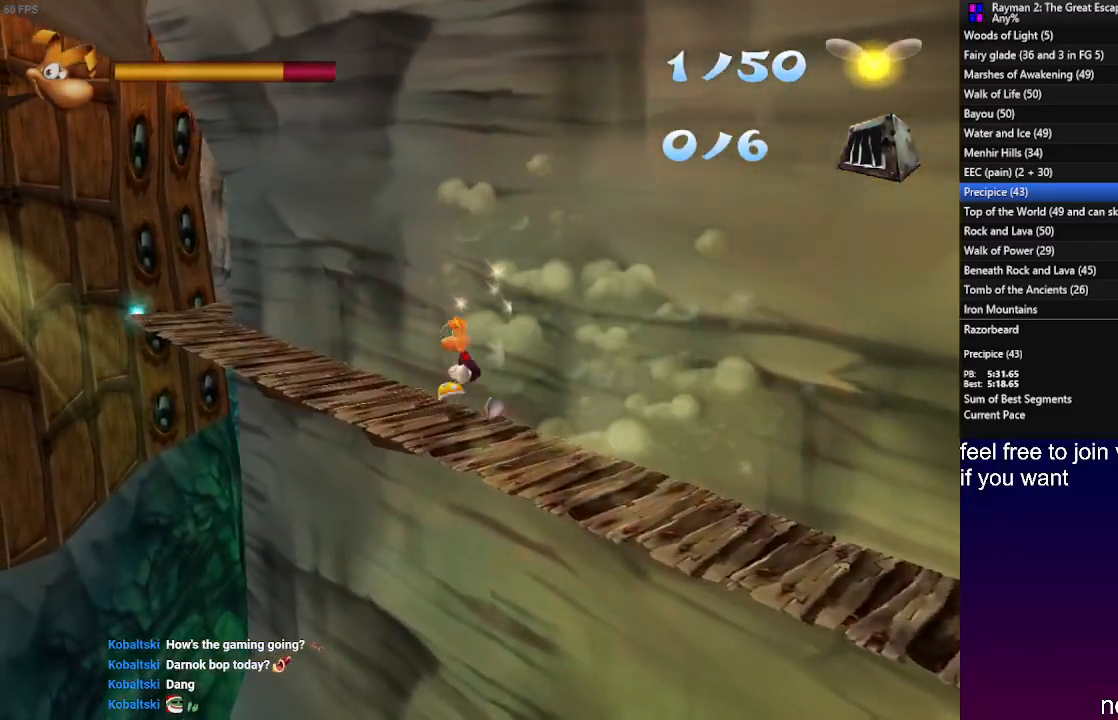
{"buttons": [], "left_stick": "up-left", "right_stick": "center", "events": []}
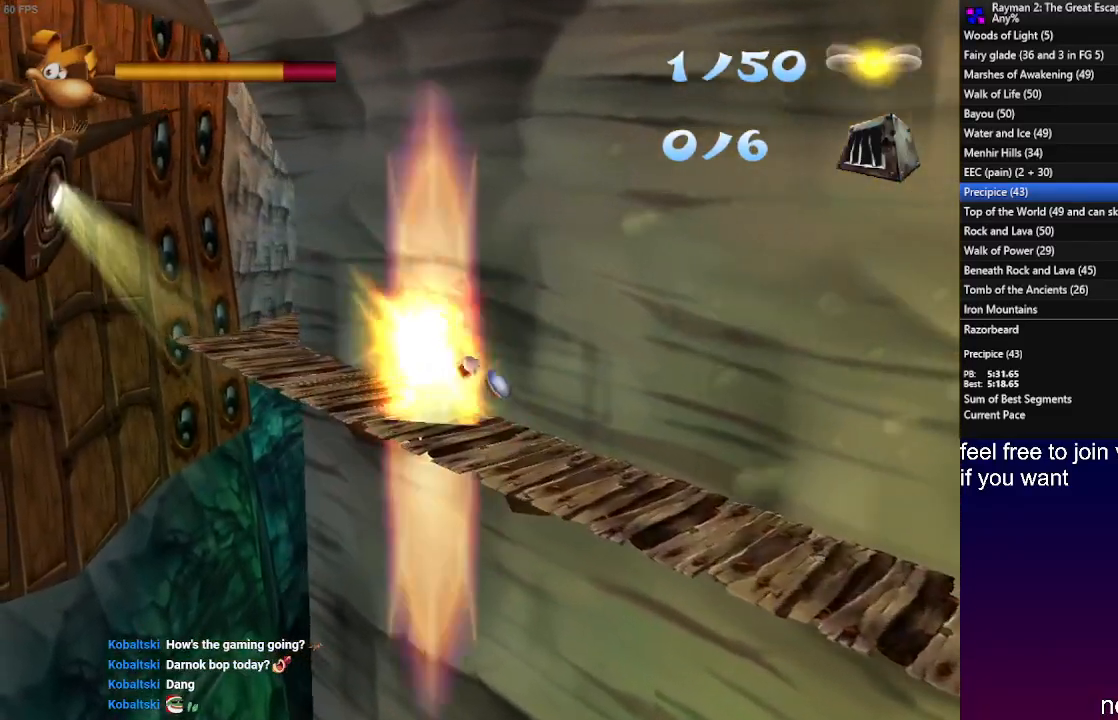
{"buttons": [], "left_stick": "up-left", "right_stick": "center", "events": [[367, "CROSS", "down"], [450, "CROSS", "up"]]}
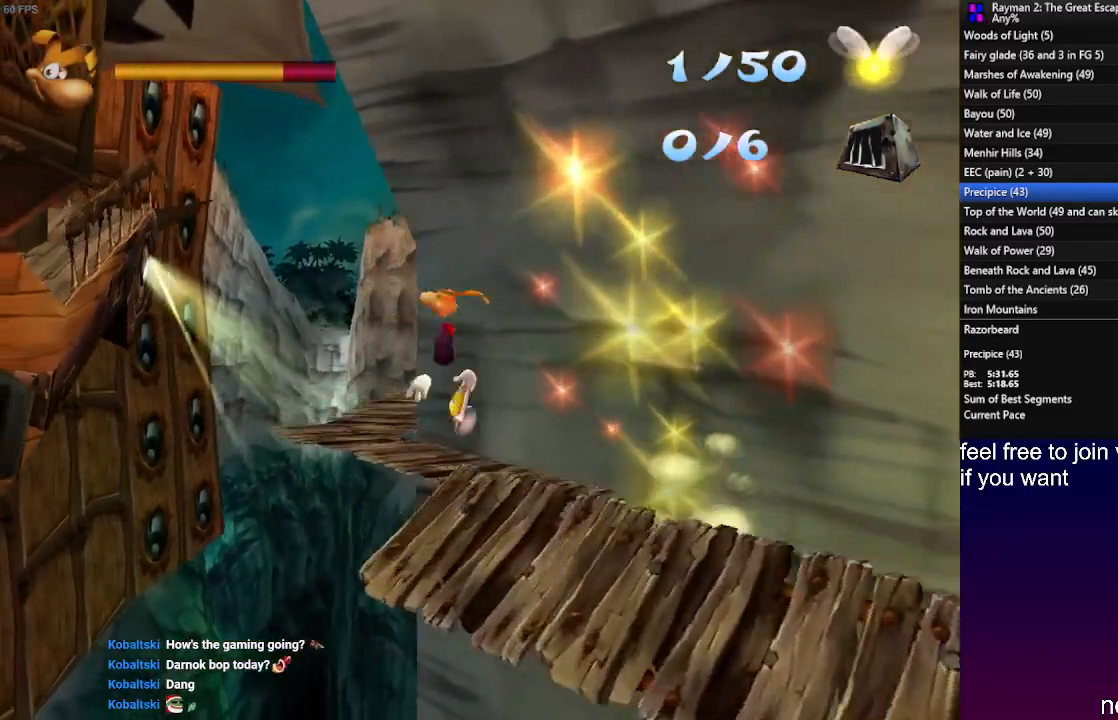
{"buttons": [], "left_stick": "up-left", "right_stick": "center", "events": []}
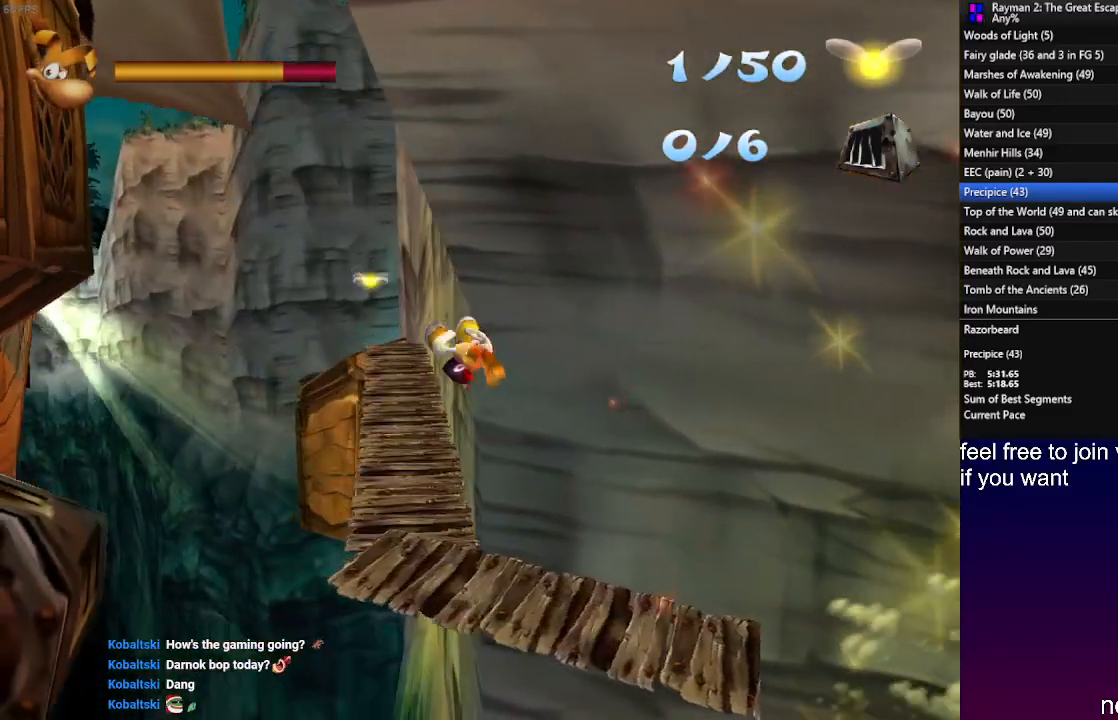
{"buttons": [], "left_stick": "up", "right_stick": "center", "events": [[117, "left_stick", "up"]]}
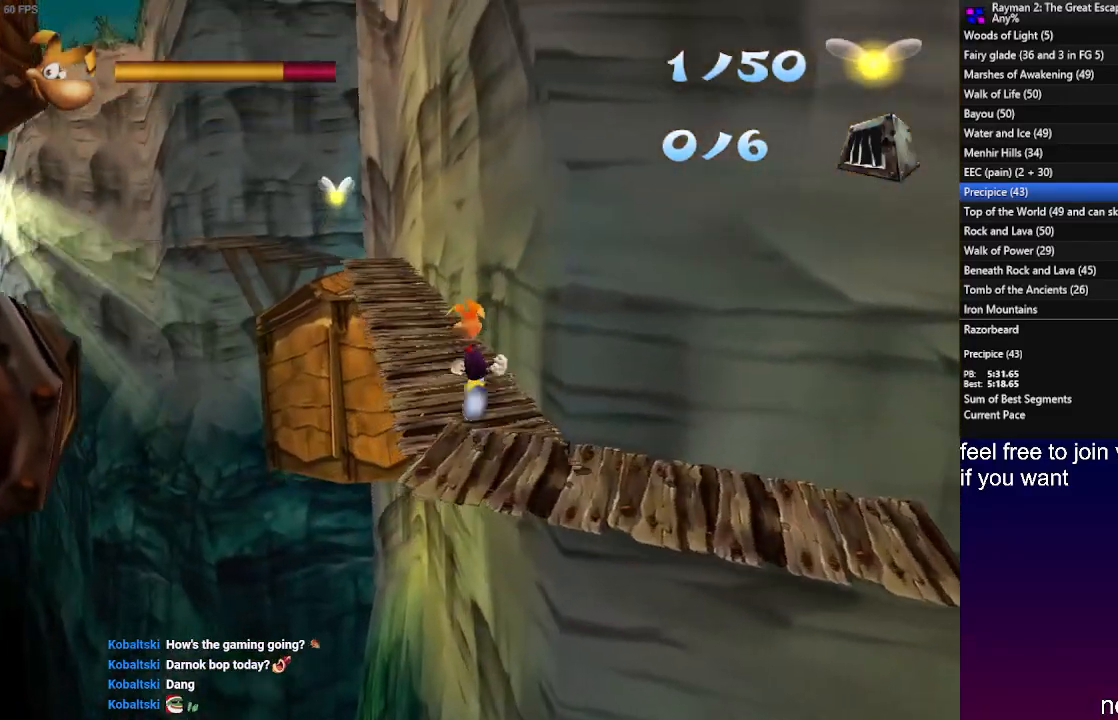
{"buttons": [], "left_stick": "up", "right_stick": "center", "events": []}
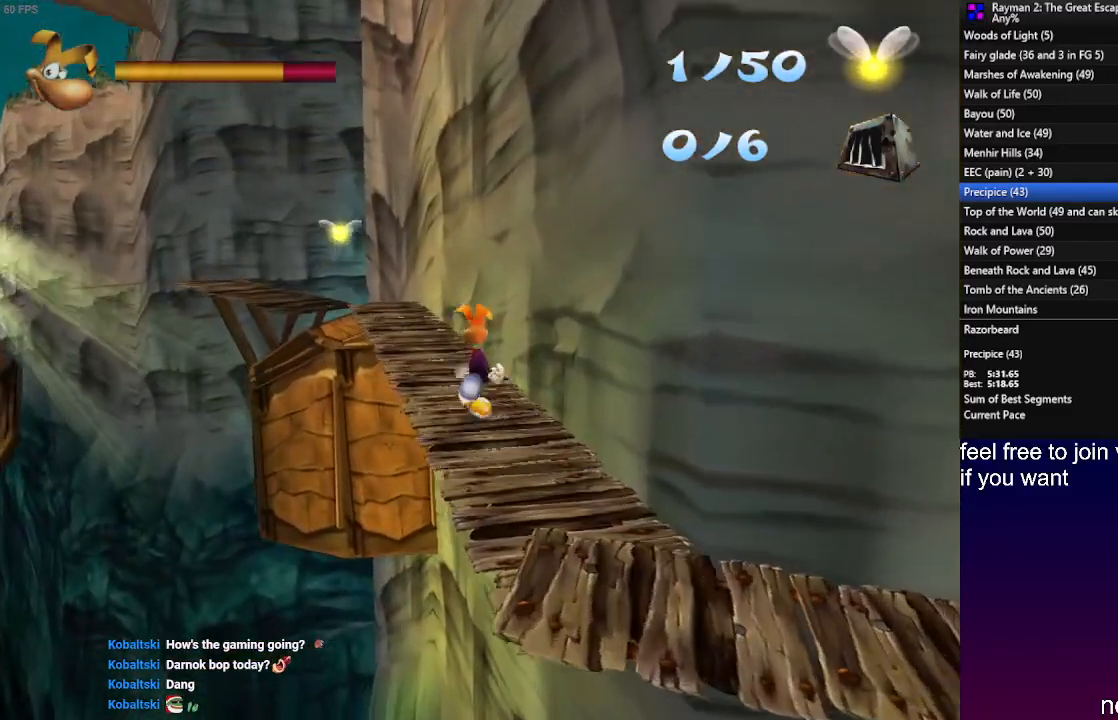
{"buttons": [], "left_stick": "up", "right_stick": "center", "events": []}
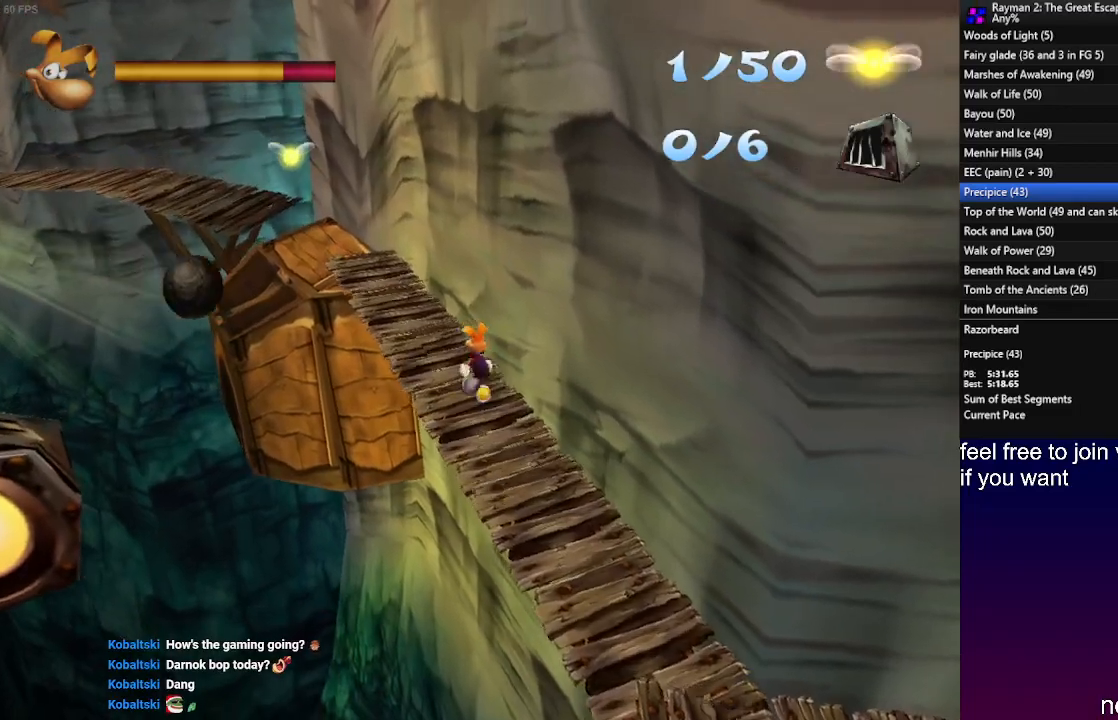
{"buttons": [], "left_stick": "up", "right_stick": "center", "events": []}
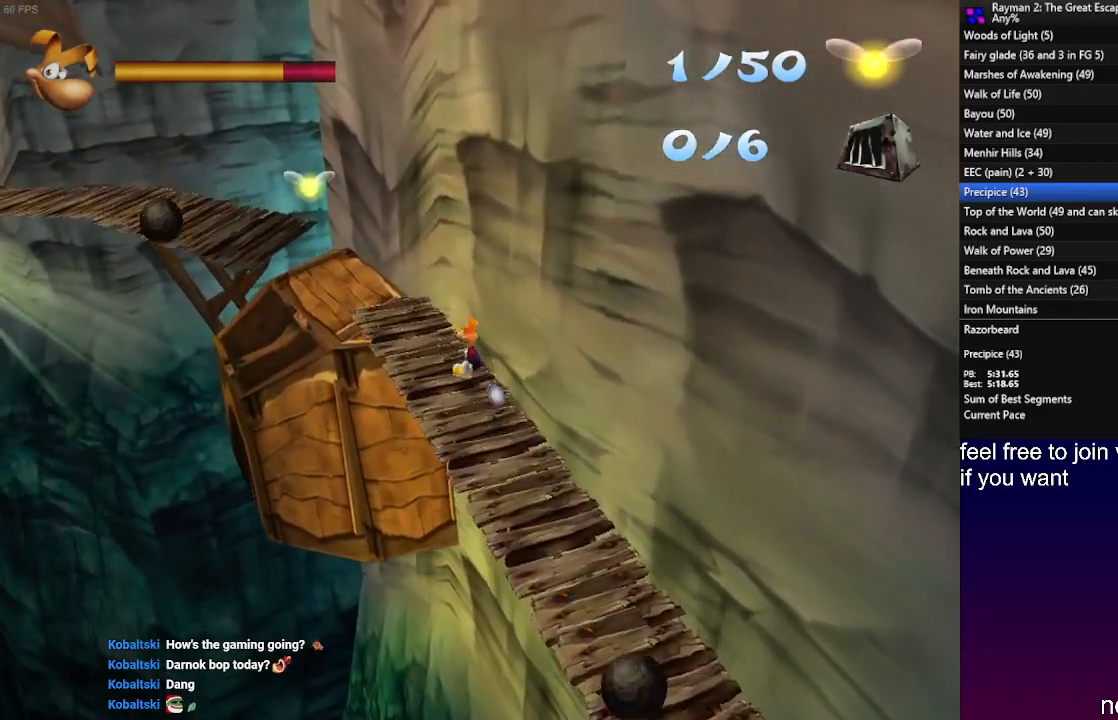
{"buttons": [], "left_stick": "up-left", "right_stick": "center", "events": [[17, "left_stick", "up-left"], [367, "CROSS", "down"], [483, "CROSS", "up"]]}
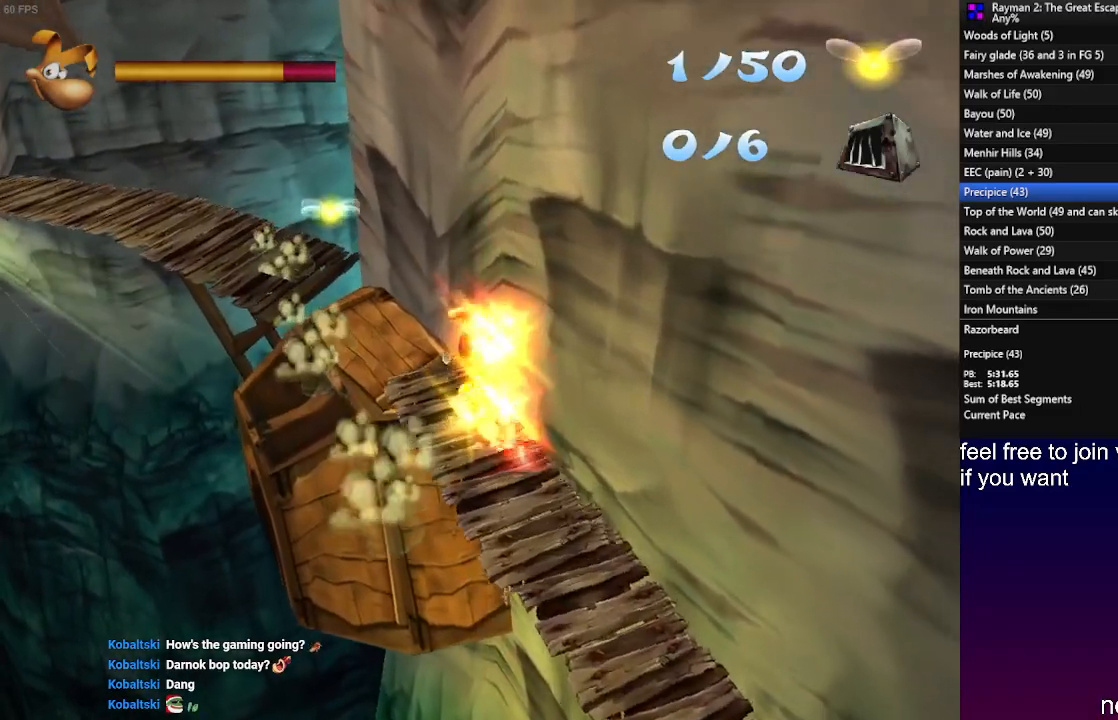
{"buttons": [], "left_stick": "up-left", "right_stick": "center", "events": []}
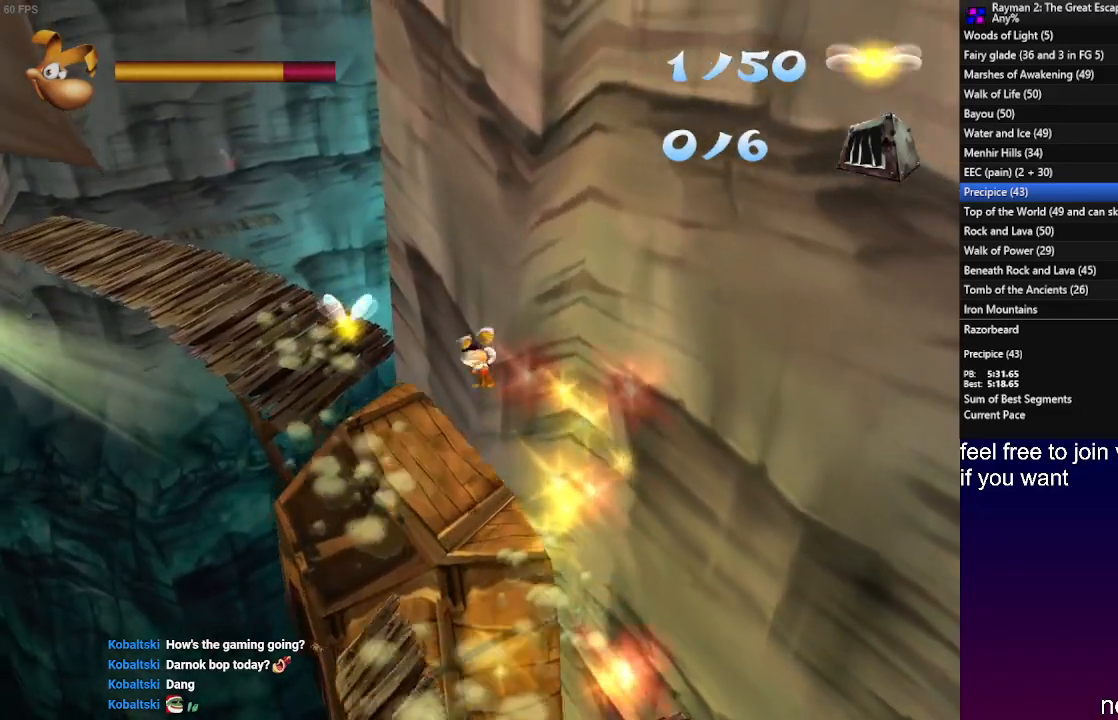
{"buttons": [], "left_stick": "up-left", "right_stick": "center", "events": []}
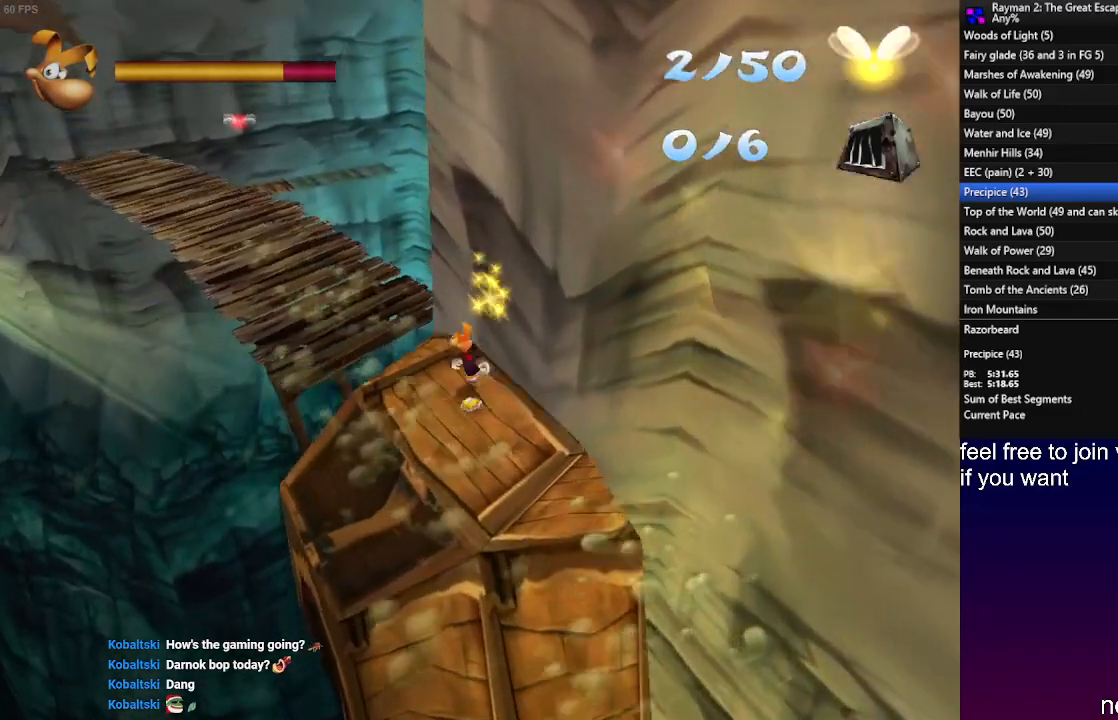
{"buttons": [], "left_stick": "up-left", "right_stick": "center", "events": [[67, "CROSS", "down"], [200, "CROSS", "up"]]}
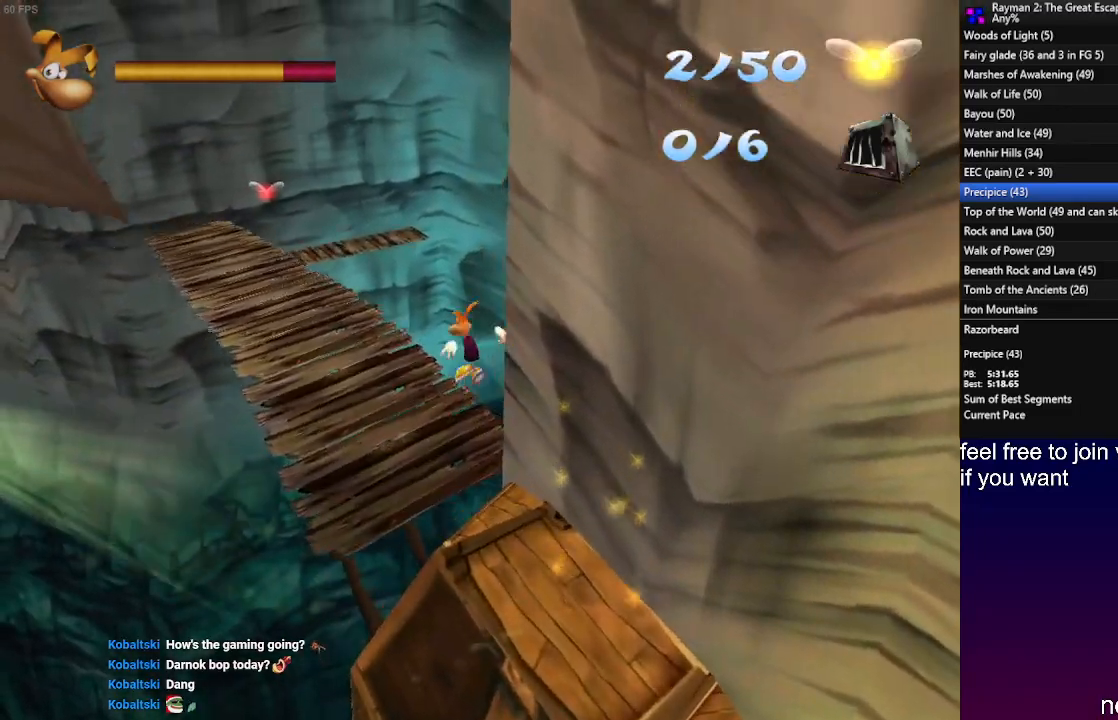
{"buttons": [], "left_stick": "up-left", "right_stick": "center", "events": []}
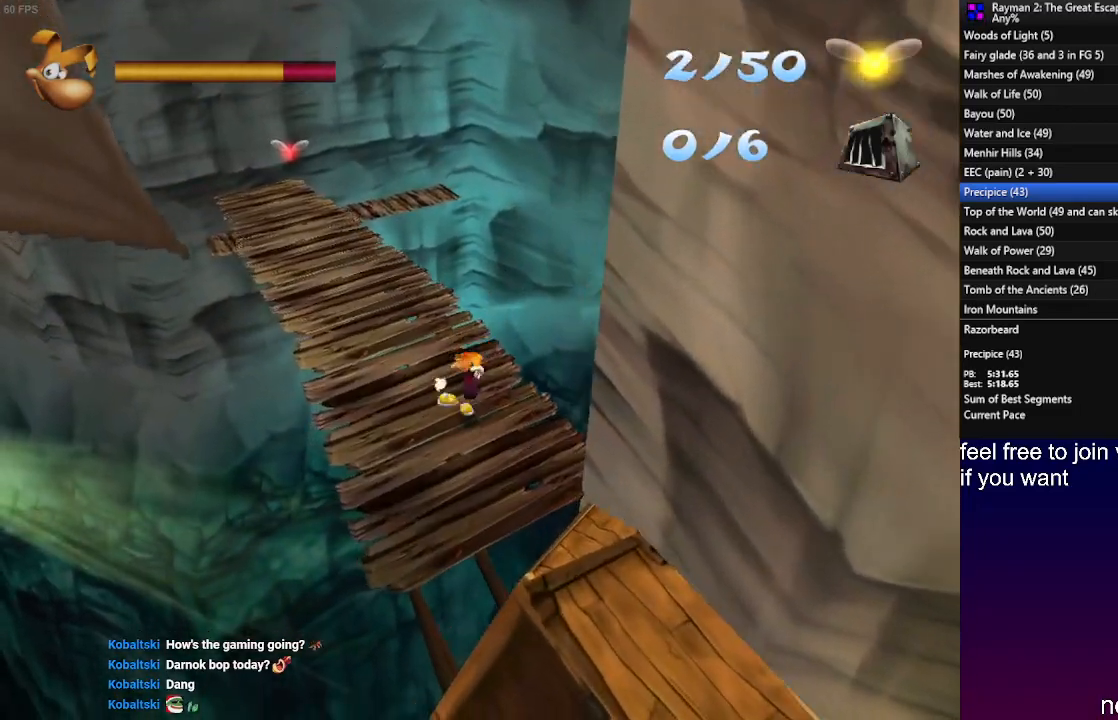
{"buttons": ["CROSS"], "left_stick": "up", "right_stick": "center", "events": [[183, "left_stick", "up"], [433, "CROSS", "down"]]}
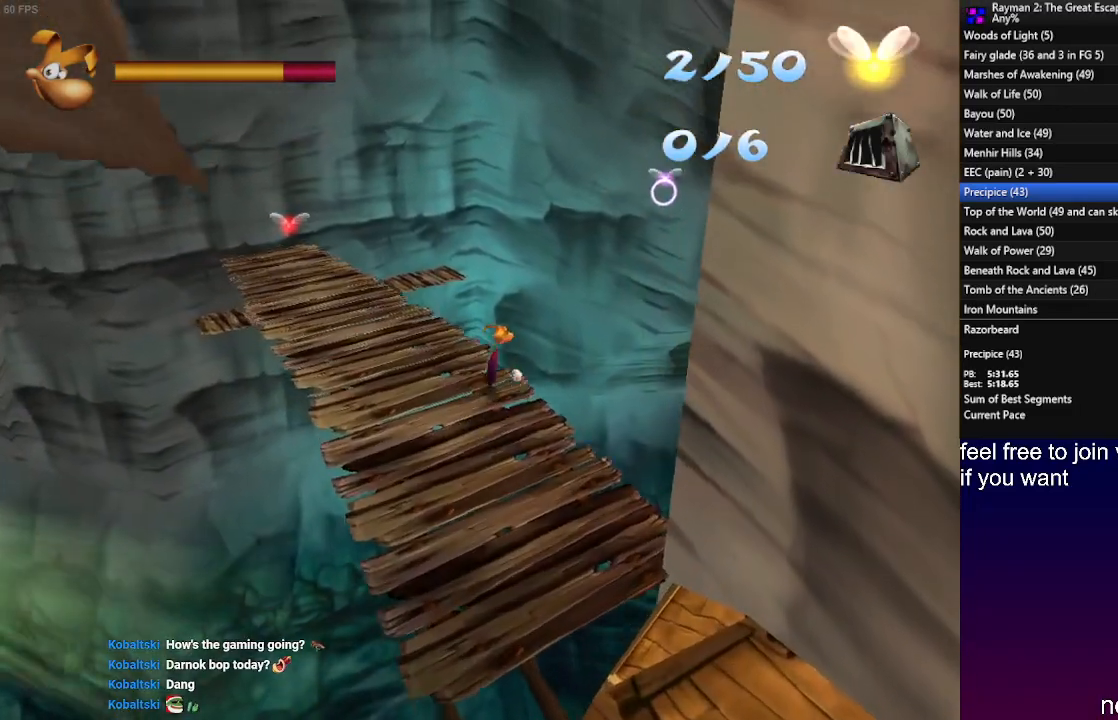
{"buttons": [], "left_stick": "up", "right_stick": "center", "events": [[67, "SQUARE", "down"], [83, "CROSS", "up"], [333, "SQUARE", "up"], [417, "SQUARE", "down"], [500, "SQUARE", "up"]]}
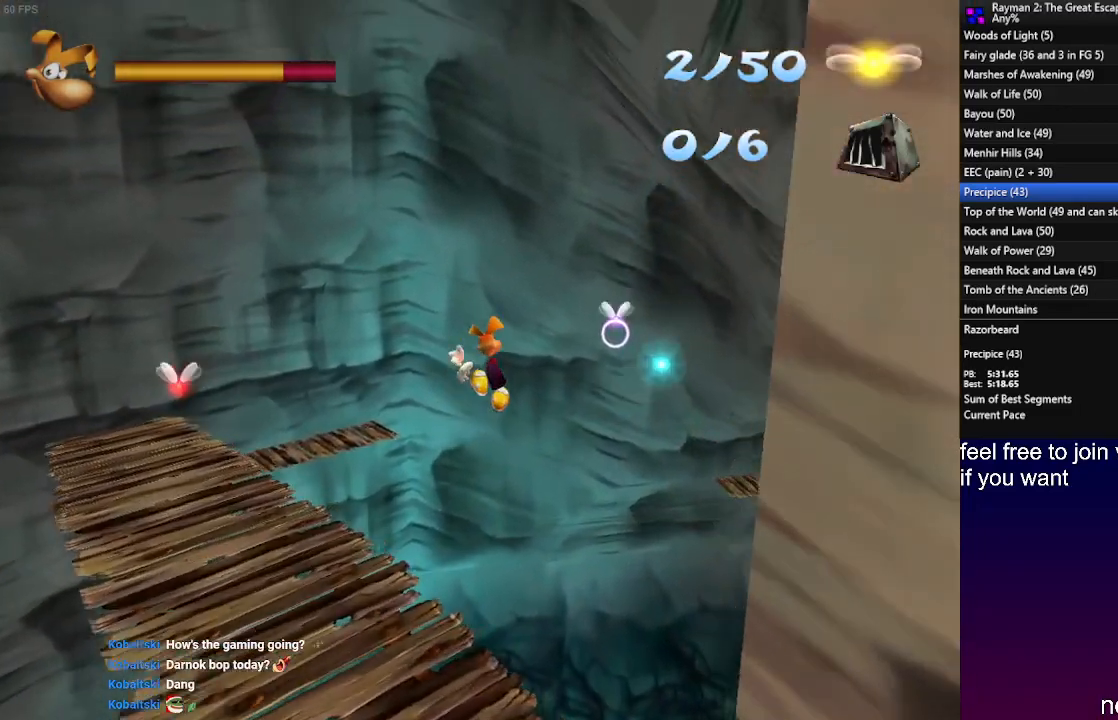
{"buttons": [], "left_stick": "up", "right_stick": "center", "events": [[83, "SQUARE", "down"], [167, "SQUARE", "up"], [233, "SQUARE", "down"], [333, "CROSS", "down"], [483, "CROSS", "up"], [483, "SQUARE", "up"]]}
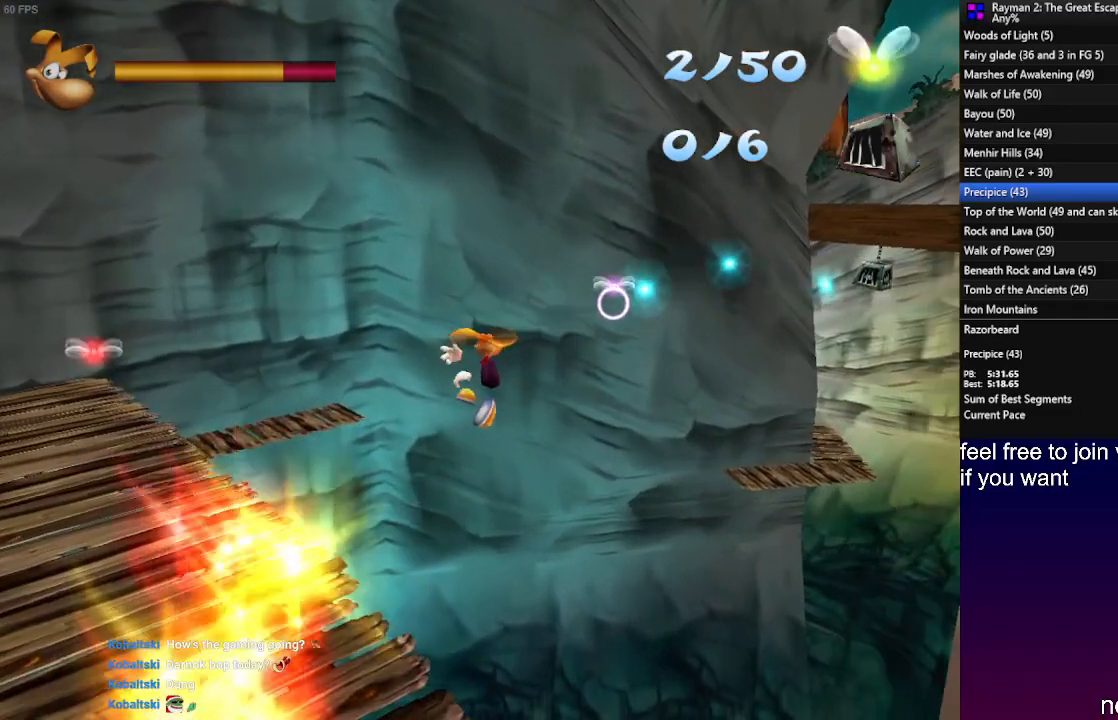
{"buttons": [], "left_stick": "up", "right_stick": "center", "events": [[50, "SQUARE", "down"], [150, "SQUARE", "up"], [233, "SQUARE", "down"], [317, "SQUARE", "up"], [417, "SQUARE", "down"], [500, "SQUARE", "up"]]}
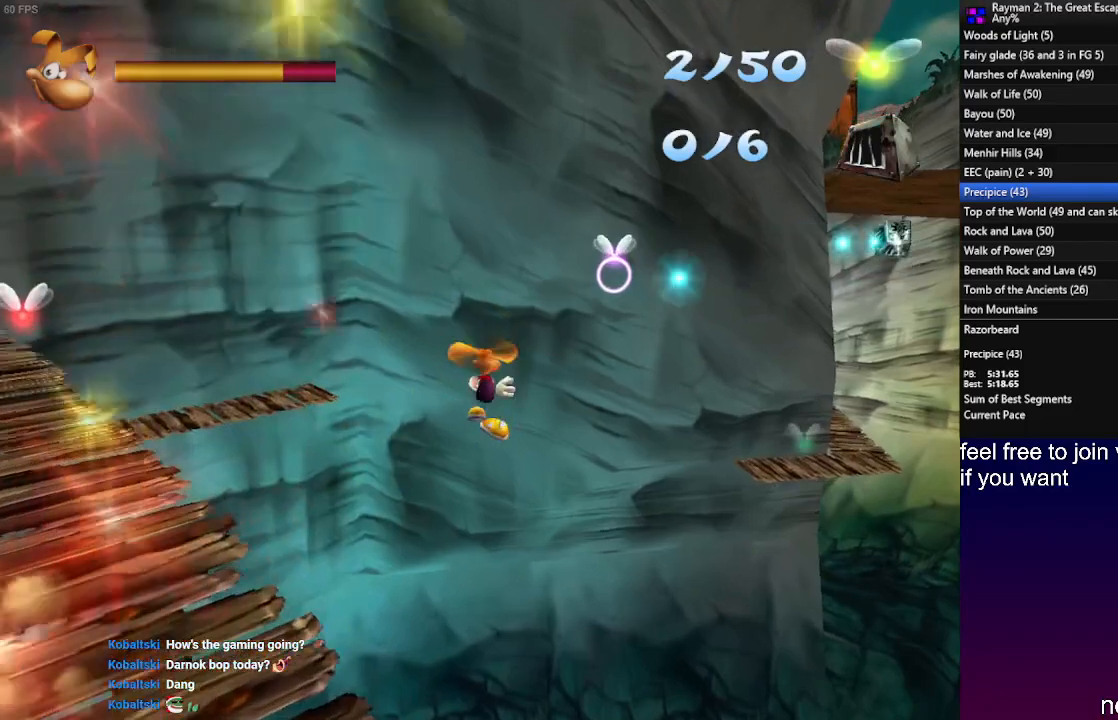
{"buttons": ["SQUARE"], "left_stick": "up", "right_stick": "center", "events": [[83, "SQUARE", "down"], [183, "SQUARE", "up"], [283, "SQUARE", "down"], [367, "SQUARE", "up"], [450, "SQUARE", "down"]]}
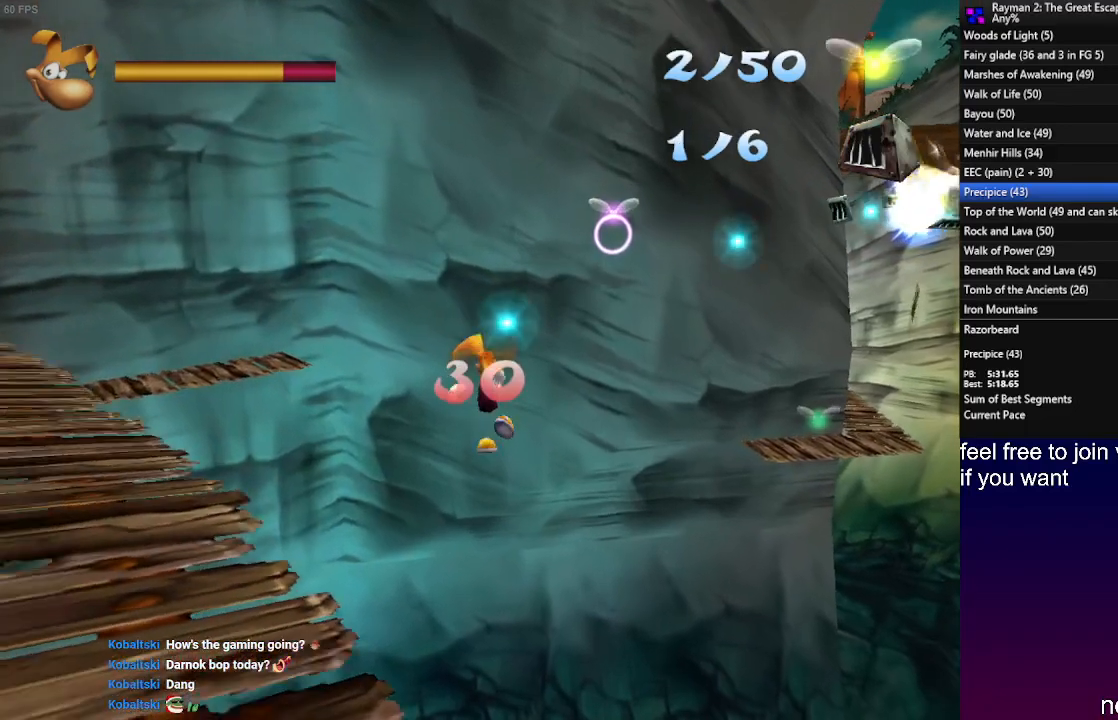
{"buttons": ["SQUARE"], "left_stick": "up", "right_stick": "center", "events": [[33, "SQUARE", "up"], [133, "SQUARE", "down"], [217, "SQUARE", "up"], [300, "SQUARE", "down"], [383, "SQUARE", "up"], [483, "SQUARE", "down"]]}
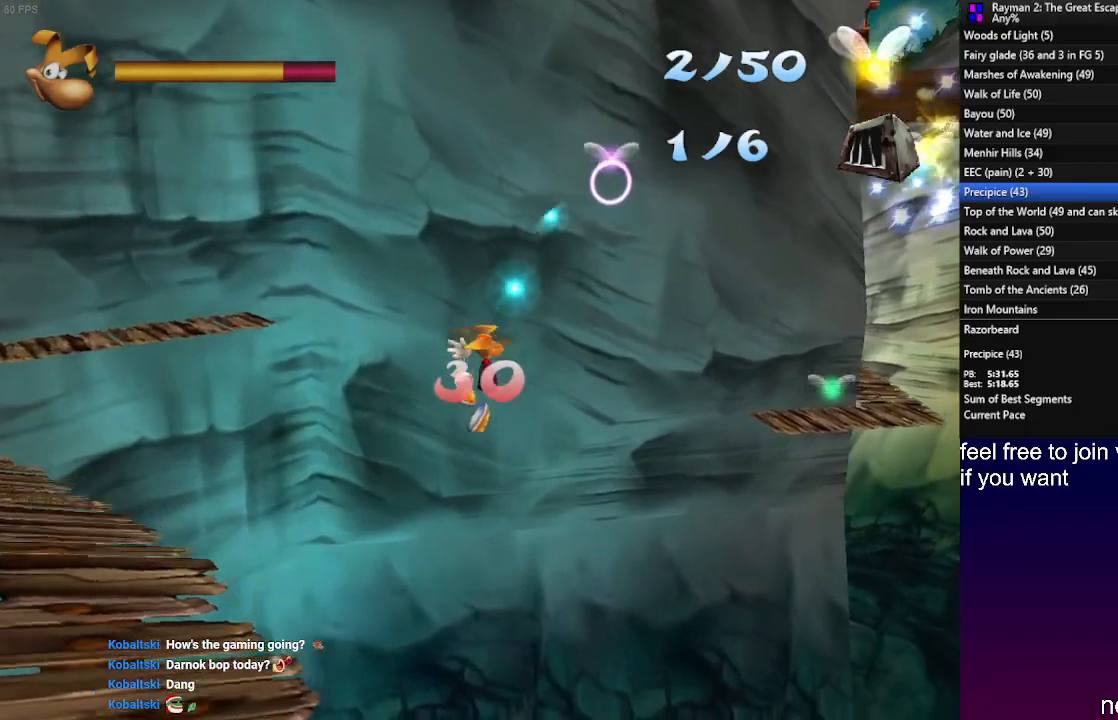
{"buttons": [], "left_stick": "up", "right_stick": "center", "events": [[67, "SQUARE", "up"], [167, "SQUARE", "down"], [250, "SQUARE", "up"], [333, "SQUARE", "down"], [417, "SQUARE", "up"]]}
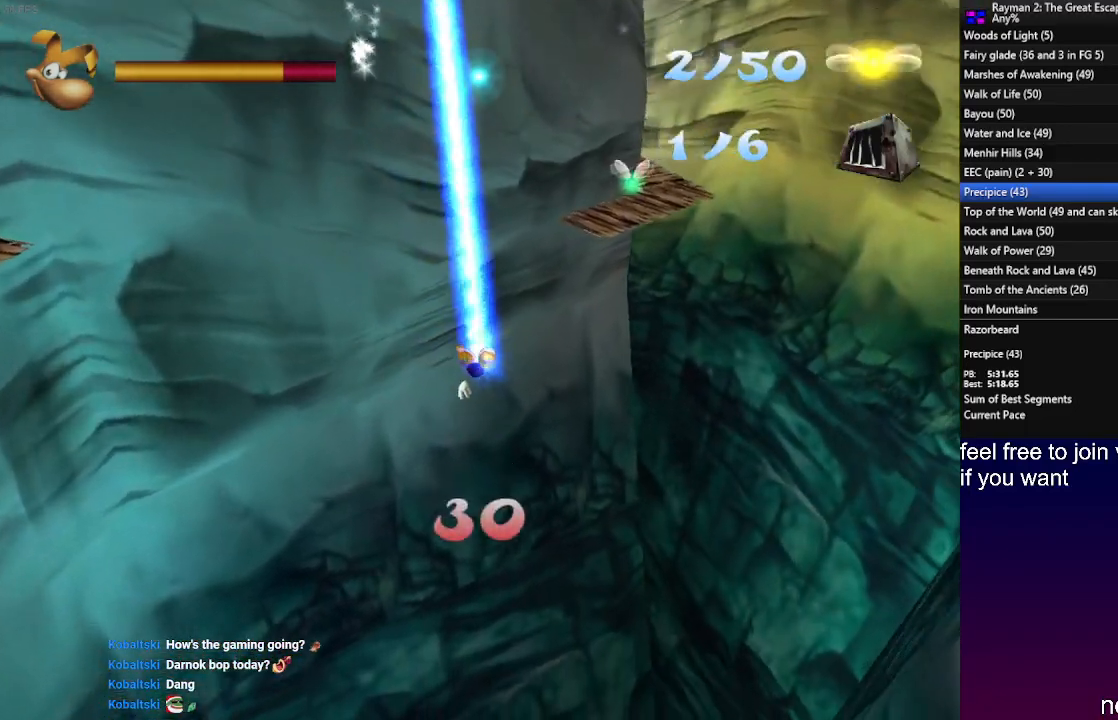
{"buttons": [], "left_stick": "right", "right_stick": "center", "events": [[17, "left_stick", "up-right"], [417, "left_stick", "right"]]}
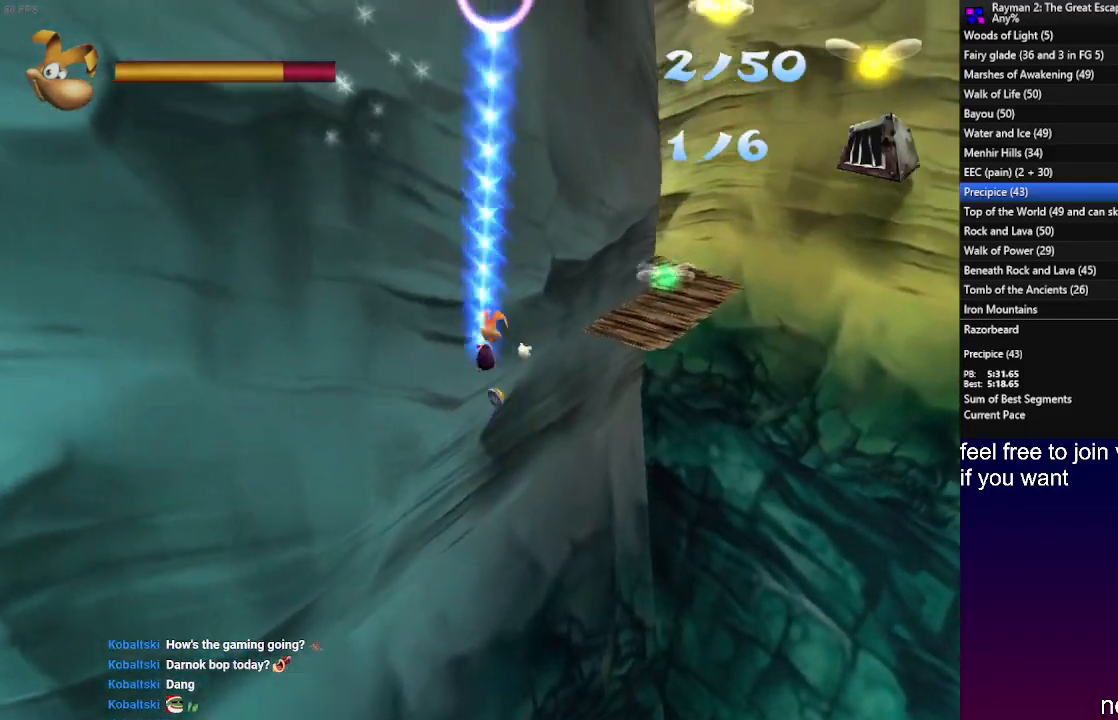
{"buttons": ["CROSS"], "left_stick": "up-right", "right_stick": "center", "events": [[233, "left_stick", "up-right"], [250, "CROSS", "down"]]}
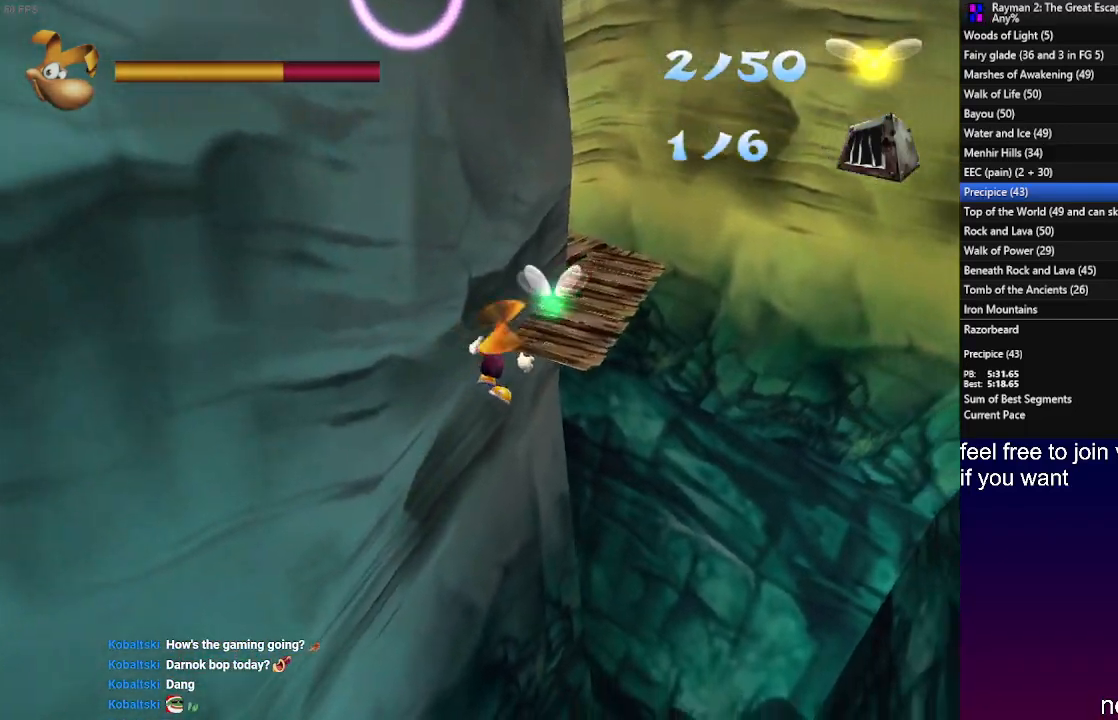
{"buttons": [], "left_stick": "up", "right_stick": "center", "events": [[483, "CROSS", "up"], [483, "left_stick", "up"]]}
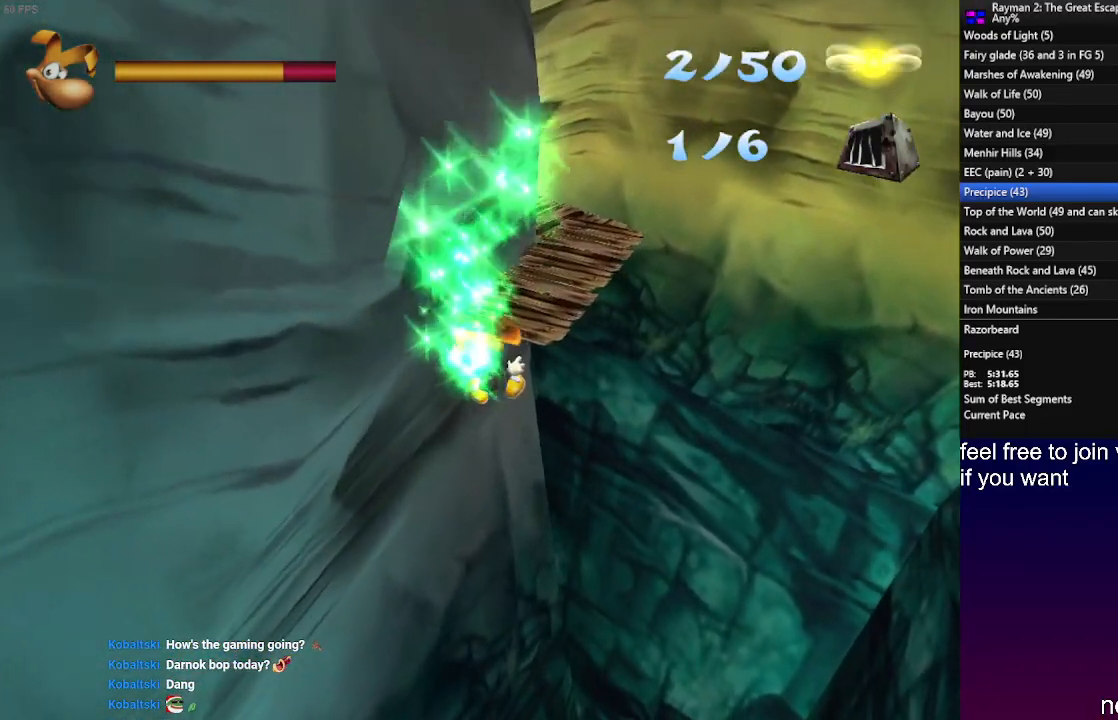
{"buttons": [], "left_stick": "right", "right_stick": "center", "events": [[200, "SQUARE", "down"], [250, "left_stick", "down-left"], [317, "SQUARE", "up"], [383, "left_stick", "down-right"], [467, "left_stick", "right"]]}
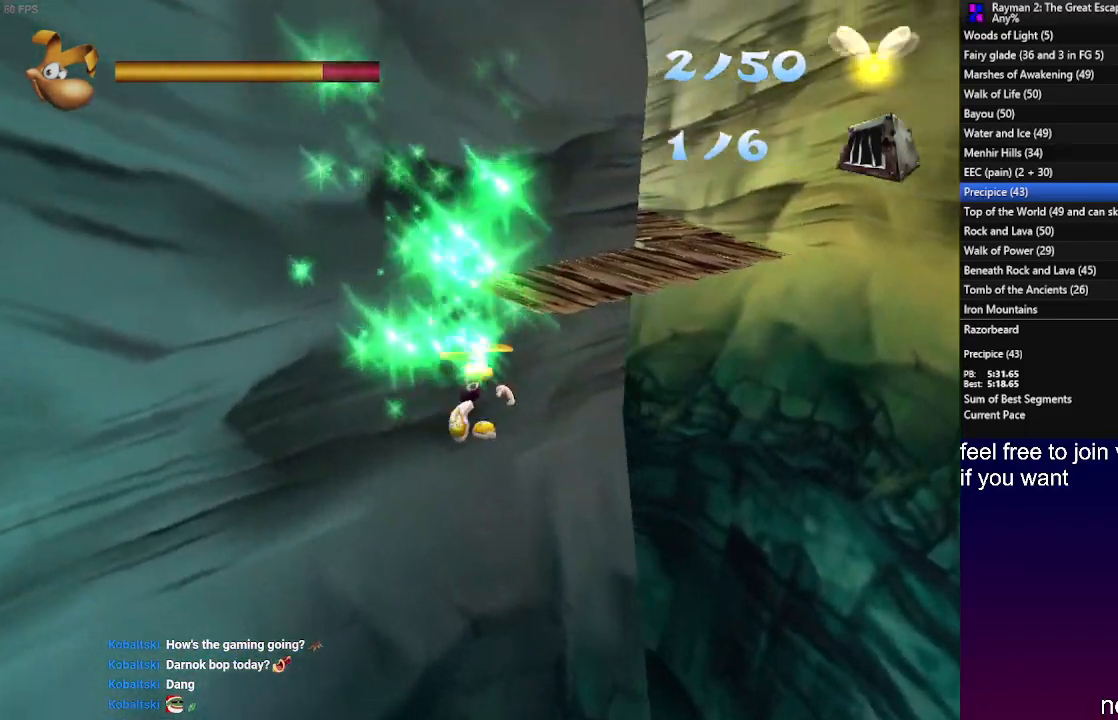
{"buttons": [], "left_stick": "down-right", "right_stick": "center", "events": [[67, "CROSS", "down"], [133, "CROSS", "up"], [417, "left_stick", "down-right"]]}
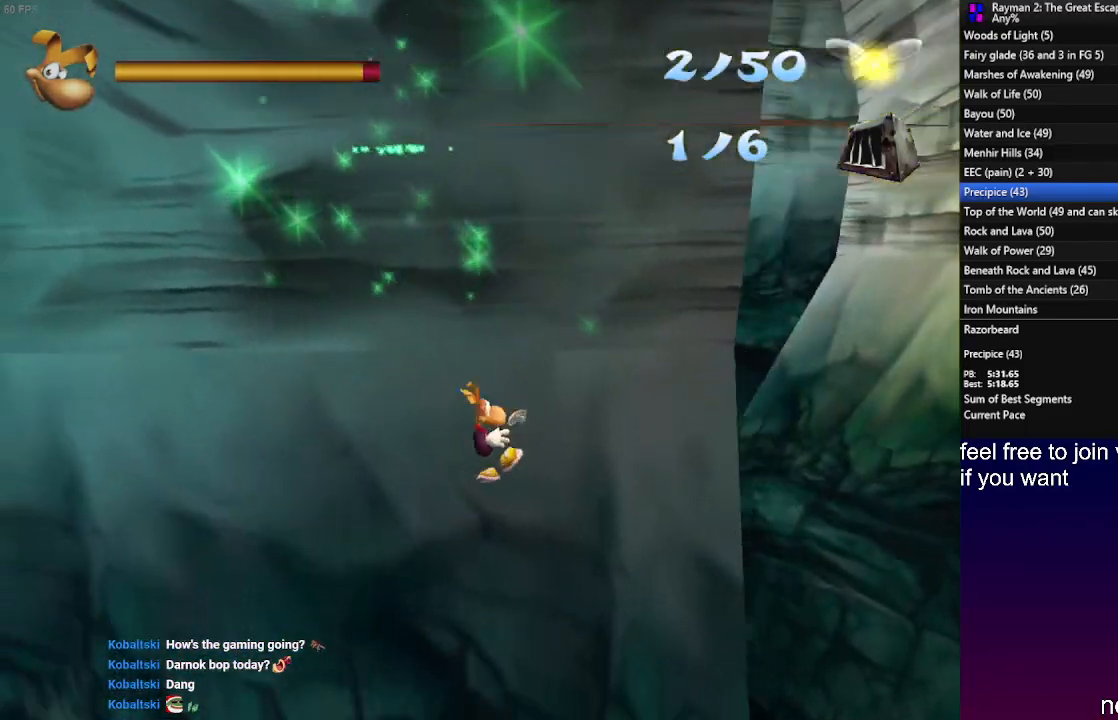
{"buttons": [], "left_stick": "right", "right_stick": "center", "events": [[417, "left_stick", "right"]]}
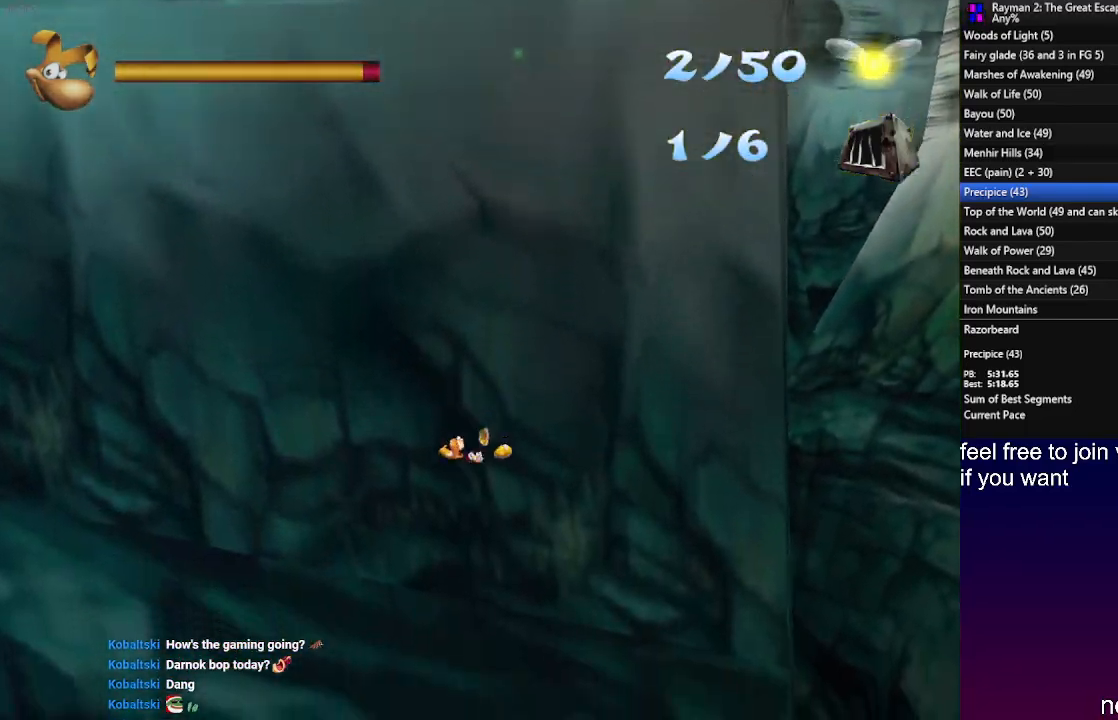
{"buttons": [], "left_stick": "center", "right_stick": "center", "events": [[183, "left_stick", "center"]]}